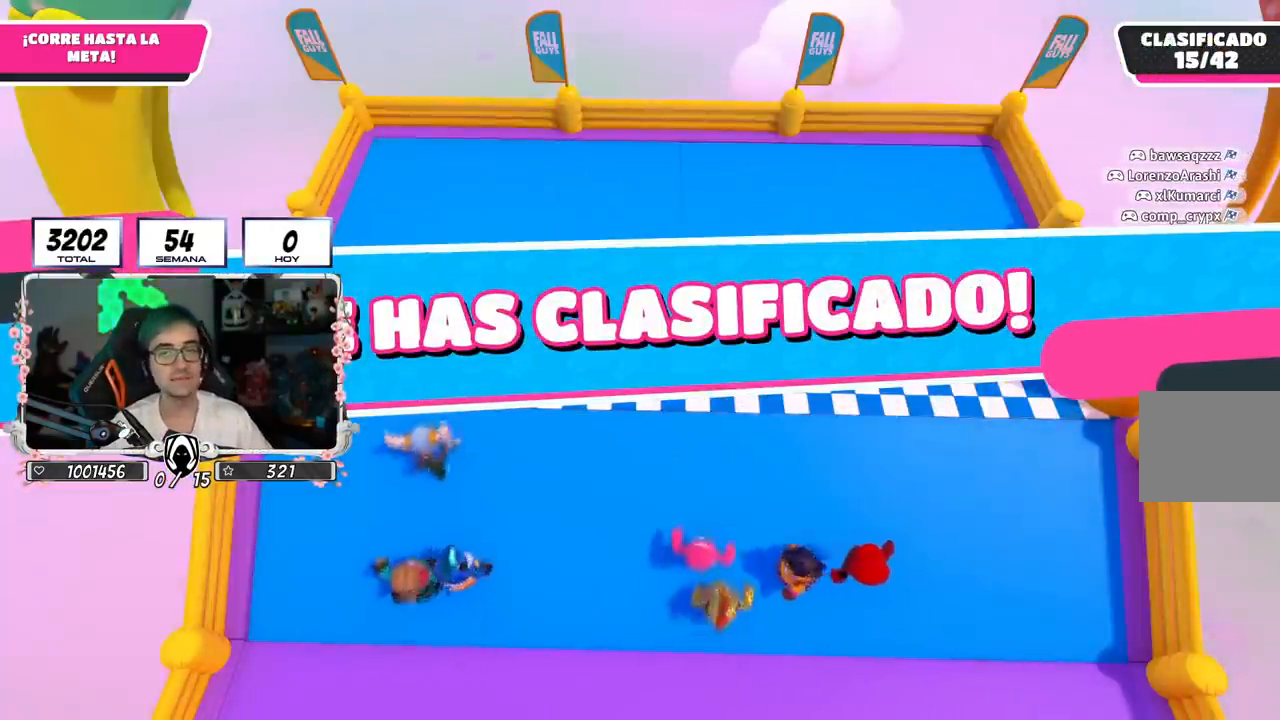
Gameplay with a controller (PlayStation layout); each line is a JSON object with the inputs held at the frame after it. "events" lists button and stick changes between this image and that frame as [ms after this image, input, new state], when the widget could be followed in between. Not read: L1 R1.
{"buttons": [], "left_stick": "center", "right_stick": "center", "events": []}
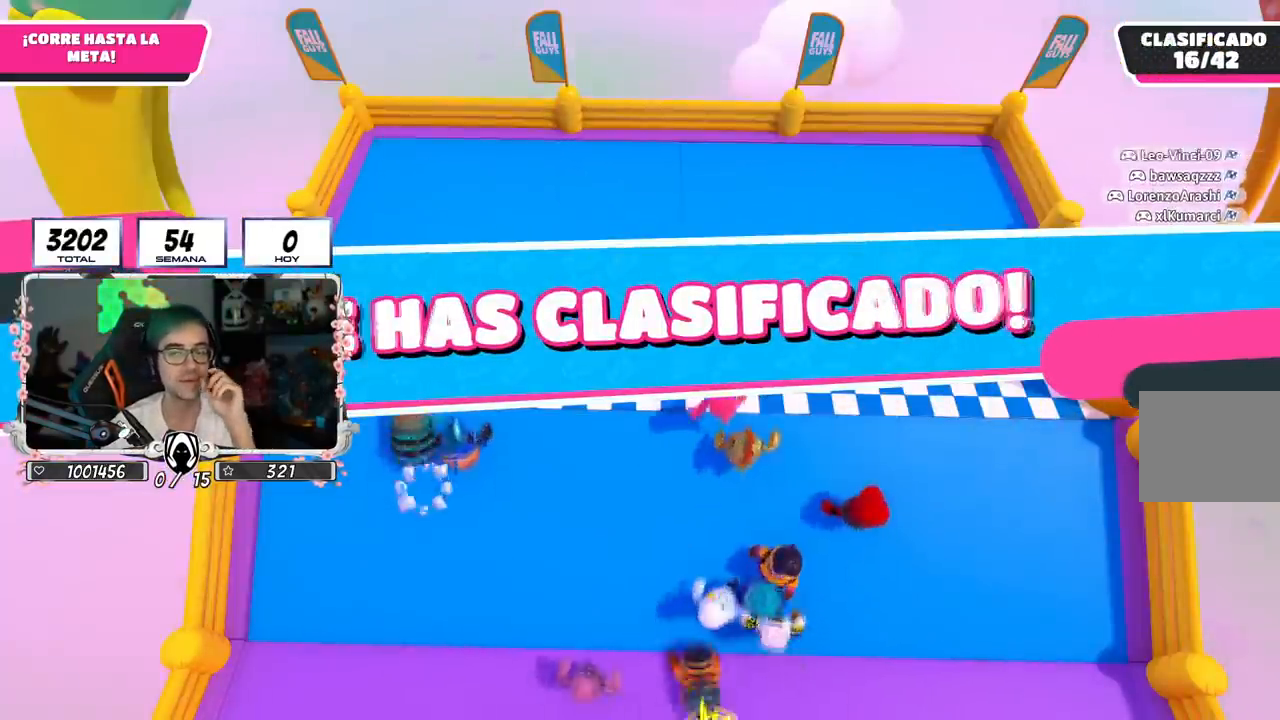
{"buttons": [], "left_stick": "center", "right_stick": "center", "events": []}
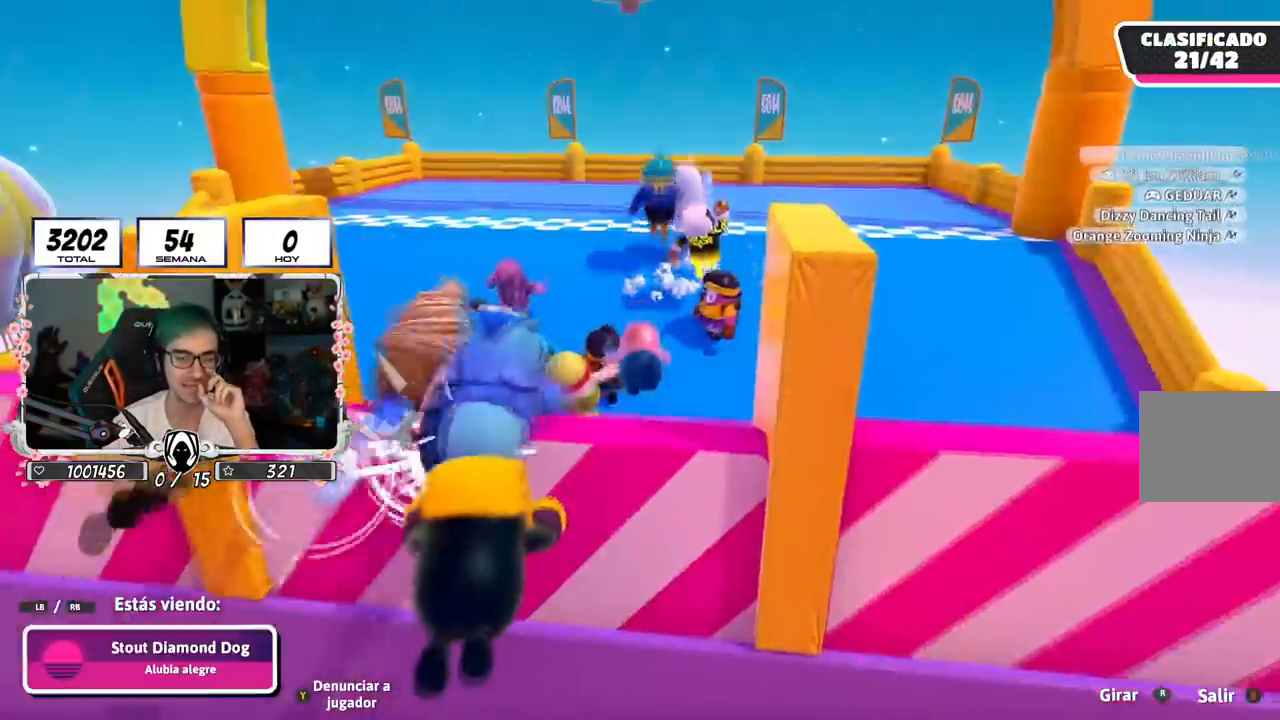
{"buttons": [], "left_stick": "center", "right_stick": "center", "events": []}
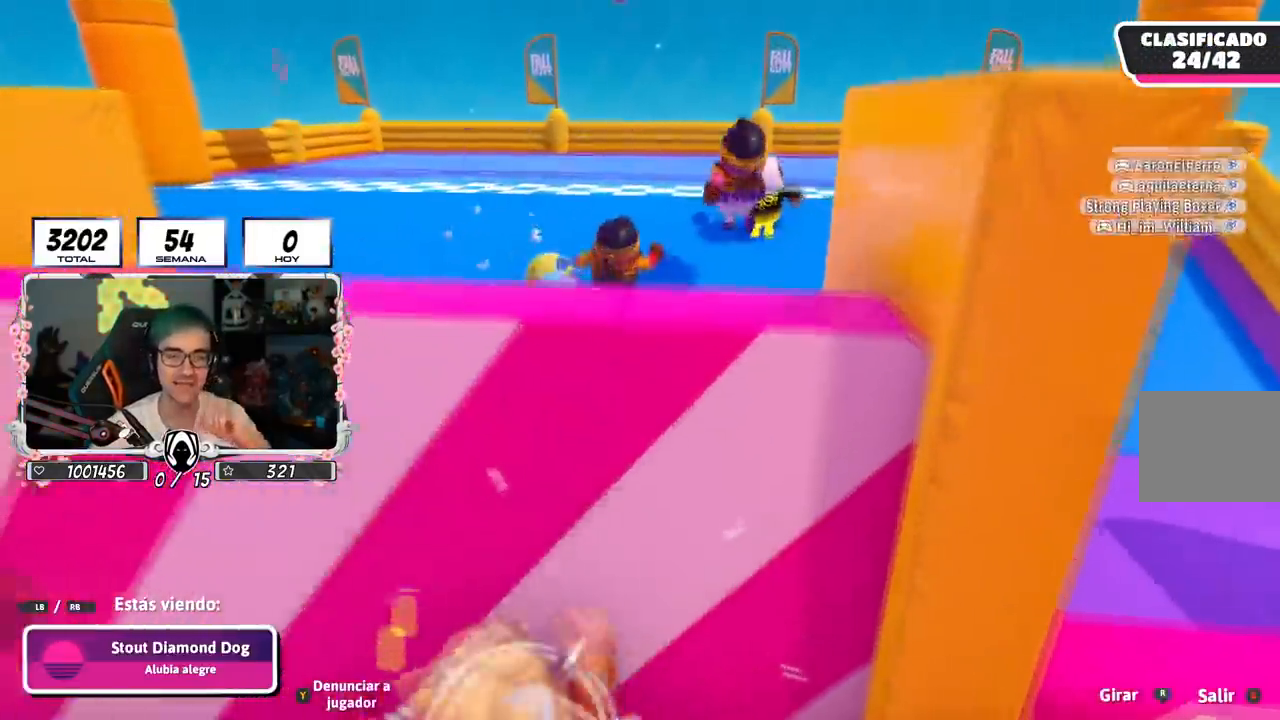
{"buttons": [], "left_stick": "center", "right_stick": "center", "events": []}
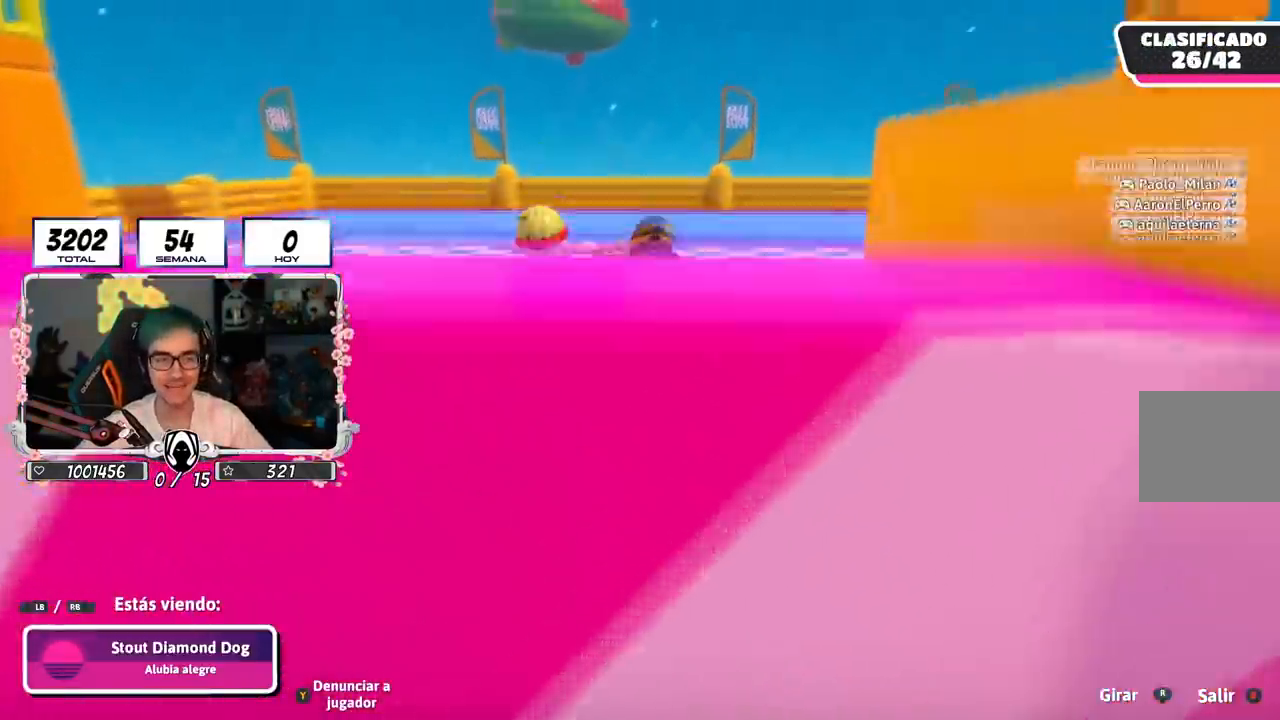
{"buttons": [], "left_stick": "center", "right_stick": "center", "events": []}
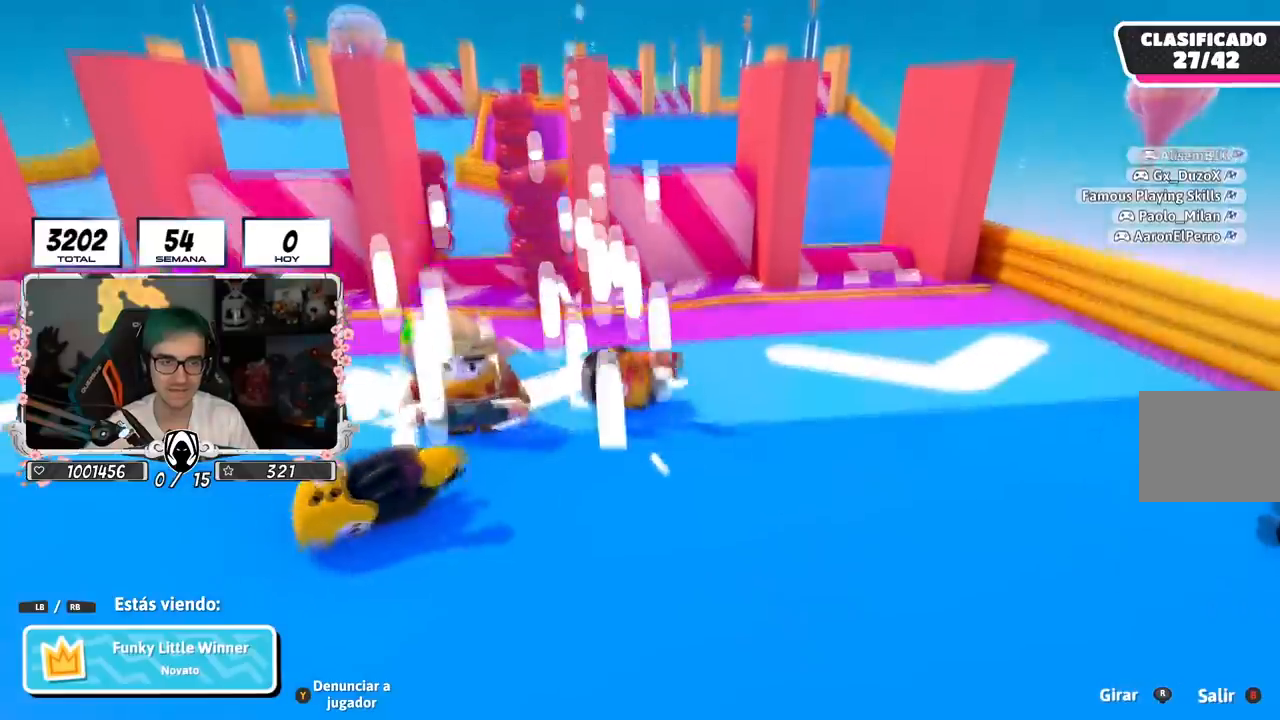
{"buttons": [], "left_stick": "center", "right_stick": "center", "events": [[417, "right_stick", "left"], [467, "right_stick", "center"]]}
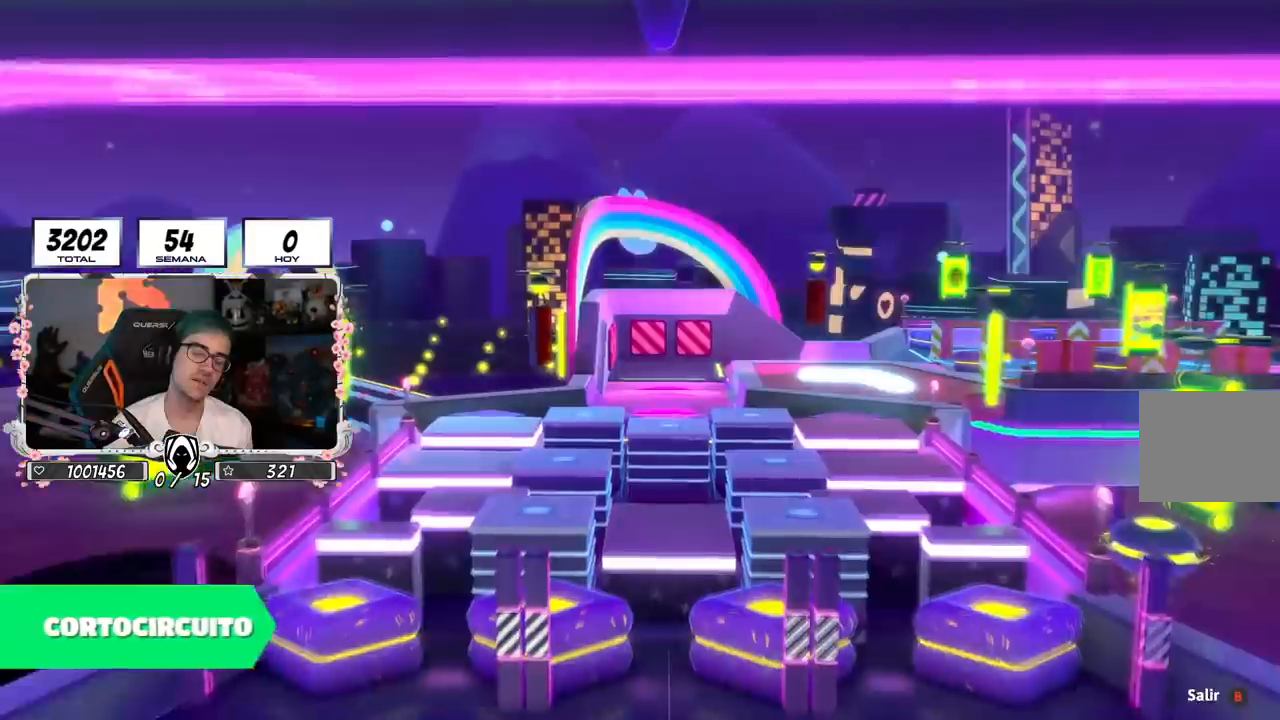
{"buttons": [], "left_stick": "center", "right_stick": "center", "events": []}
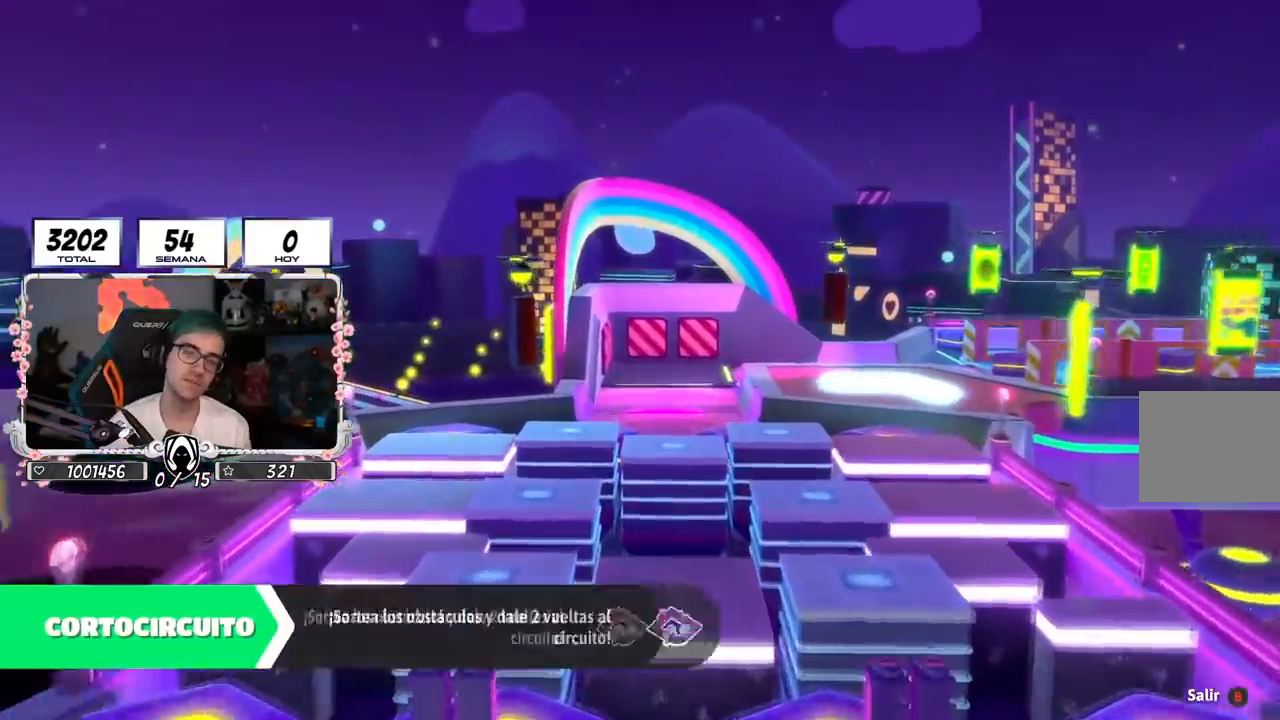
{"buttons": [], "left_stick": "center", "right_stick": "center", "events": []}
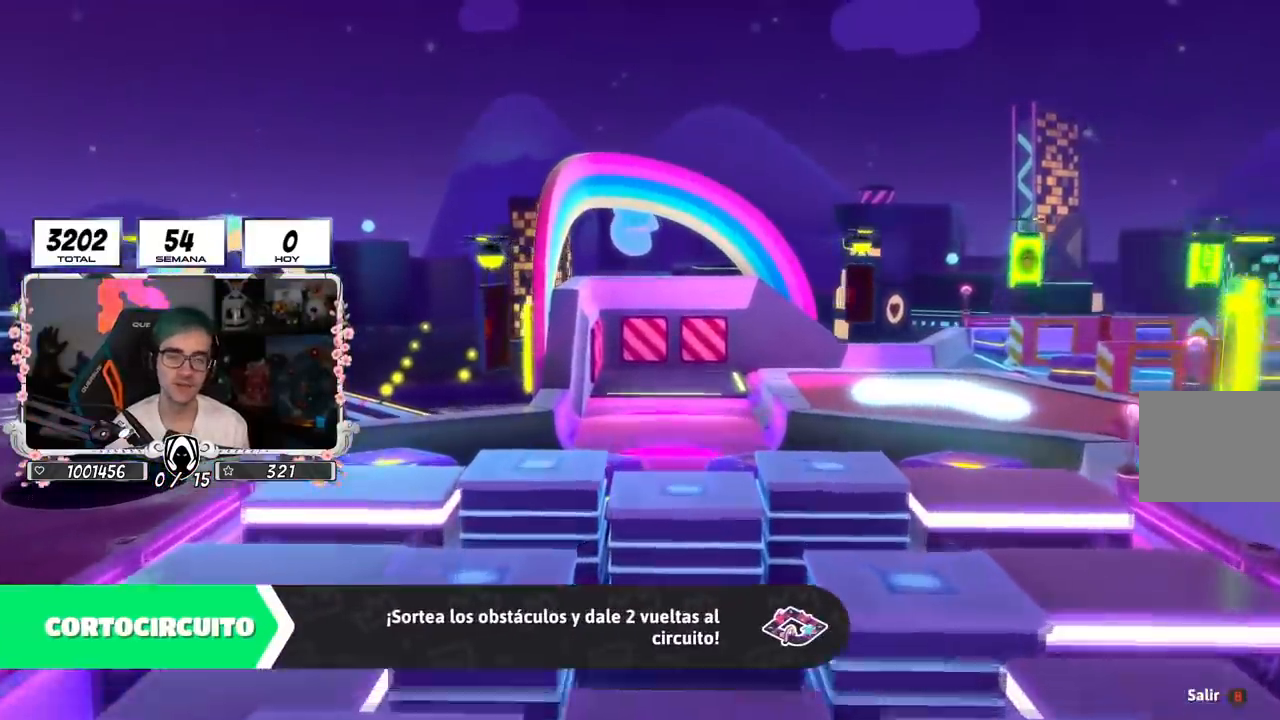
{"buttons": [], "left_stick": "center", "right_stick": "center", "events": []}
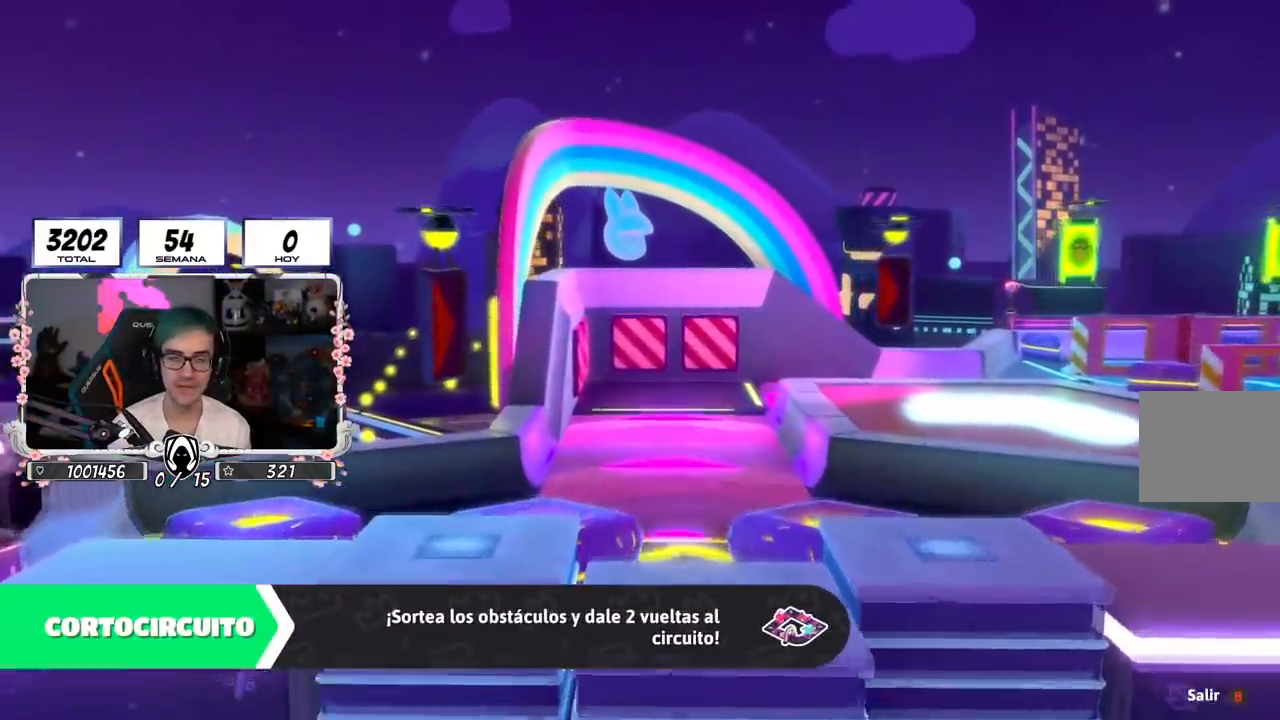
{"buttons": [], "left_stick": "center", "right_stick": "center", "events": []}
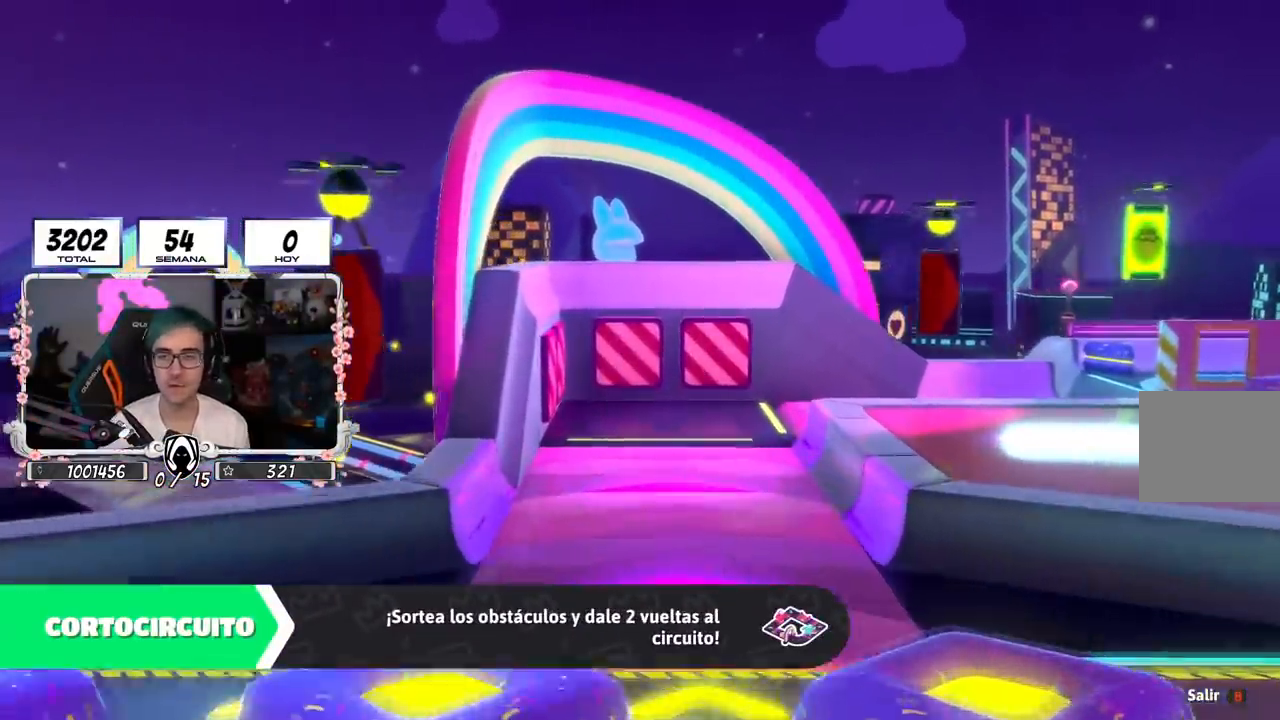
{"buttons": [], "left_stick": "center", "right_stick": "center", "events": []}
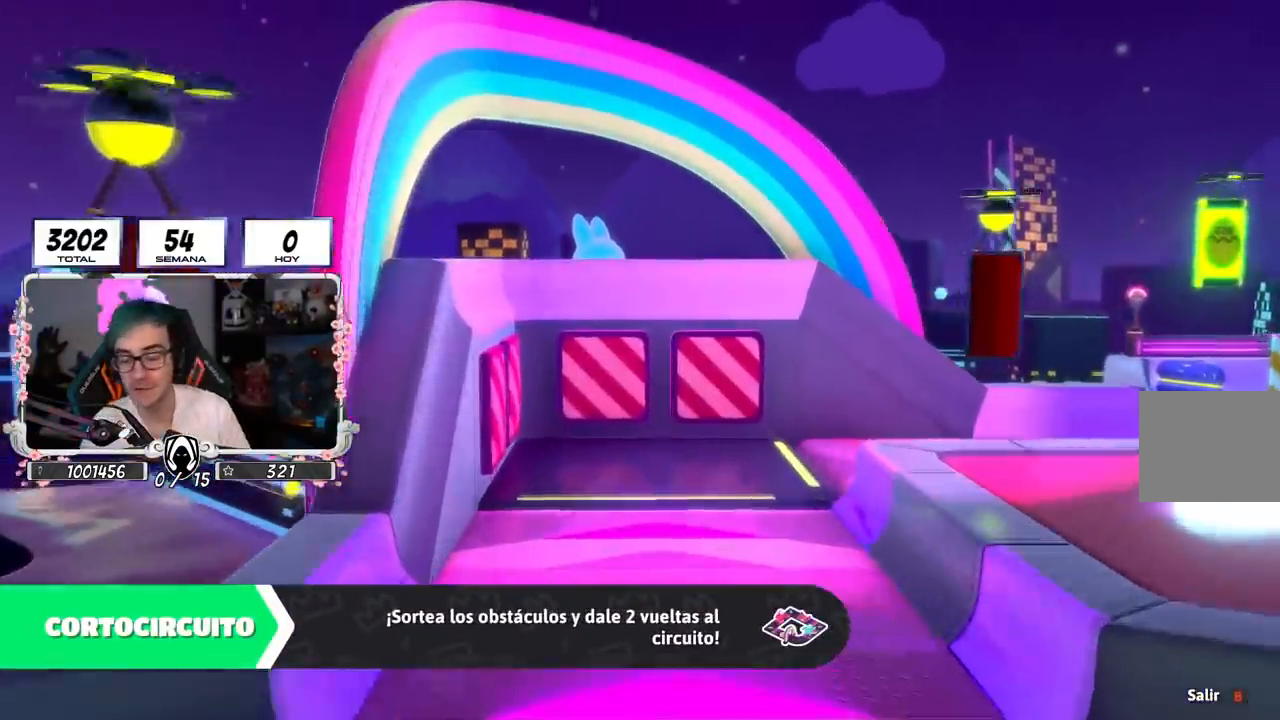
{"buttons": [], "left_stick": "center", "right_stick": "center", "events": []}
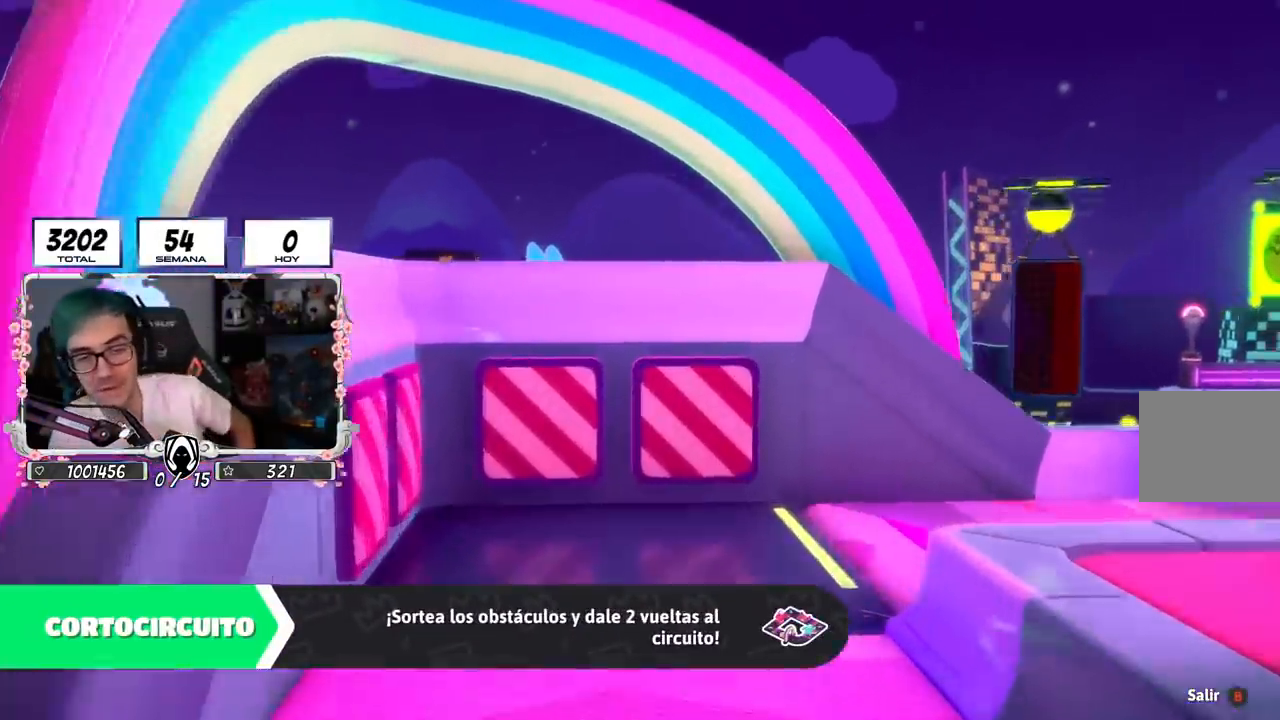
{"buttons": [], "left_stick": "center", "right_stick": "center", "events": []}
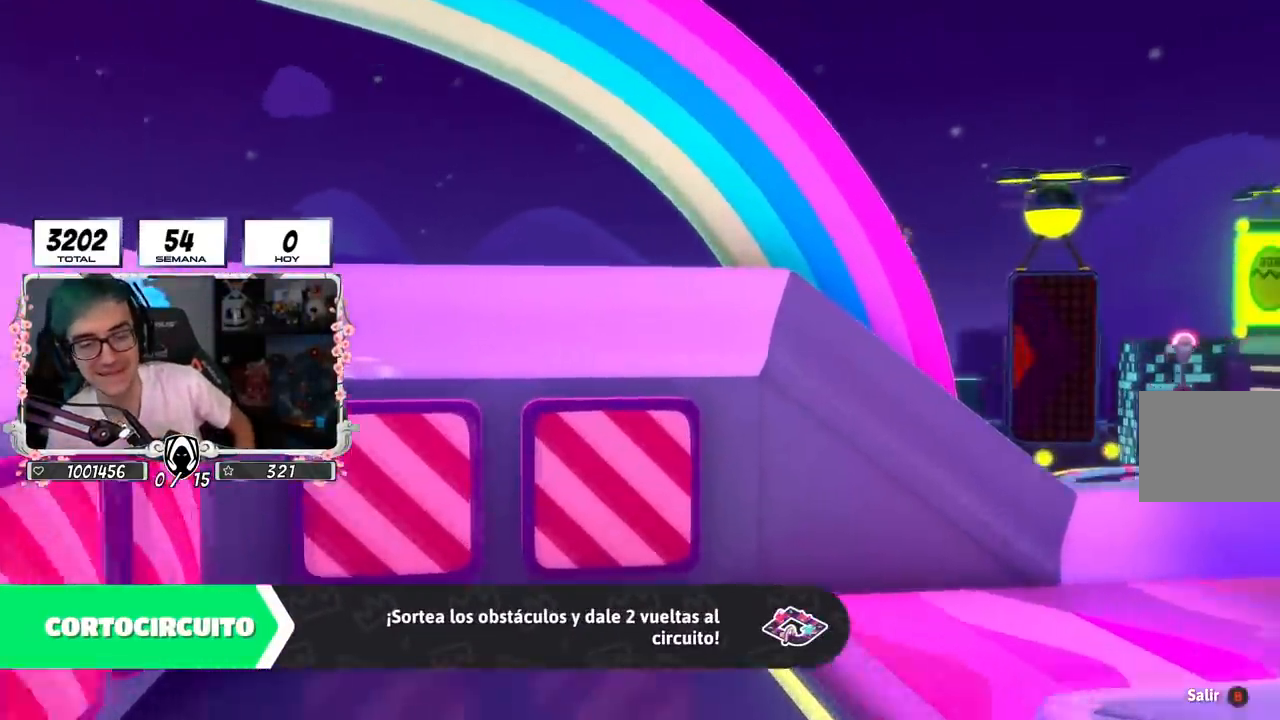
{"buttons": [], "left_stick": "center", "right_stick": "center", "events": []}
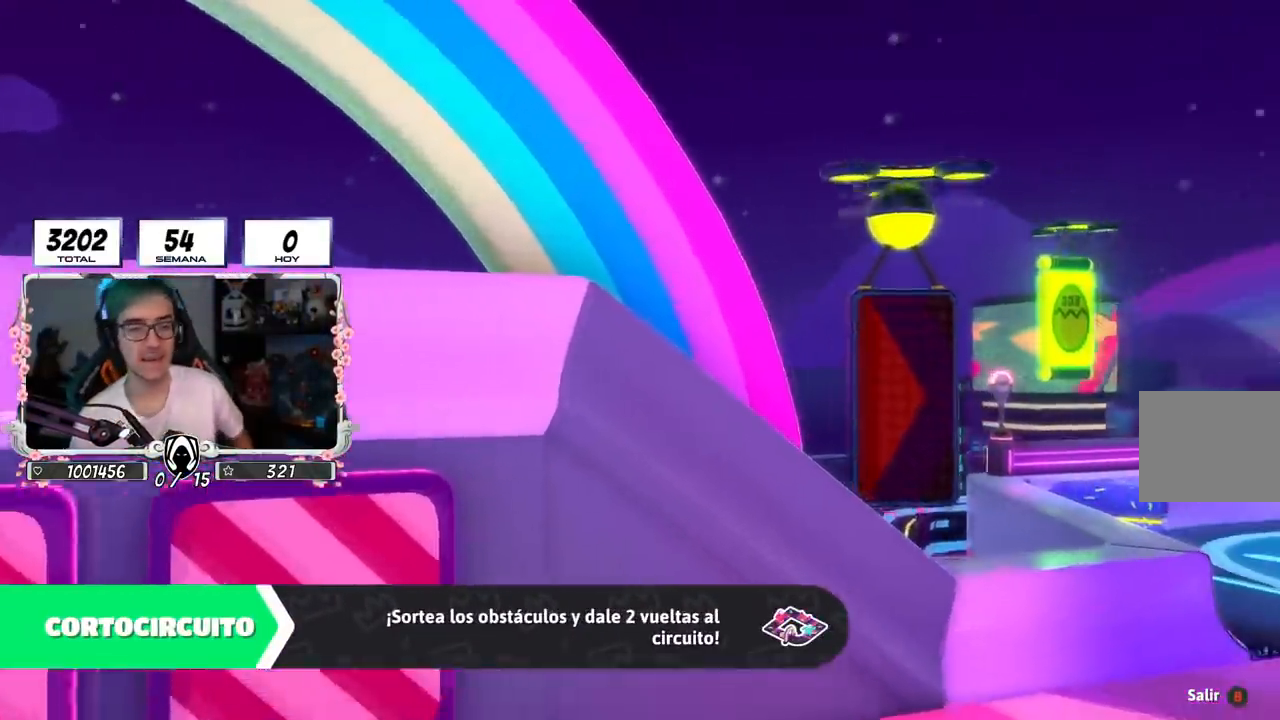
{"buttons": [], "left_stick": "center", "right_stick": "center", "events": []}
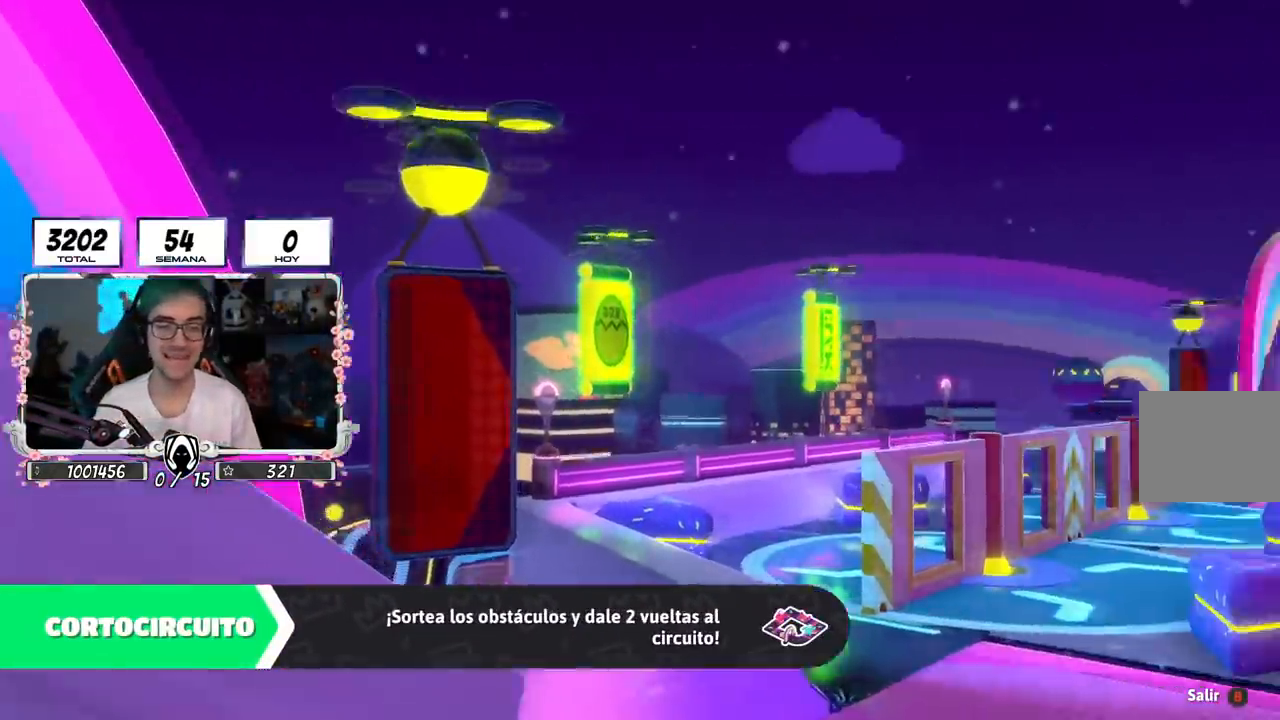
{"buttons": [], "left_stick": "center", "right_stick": "up", "events": [[83, "right_stick", "up"]]}
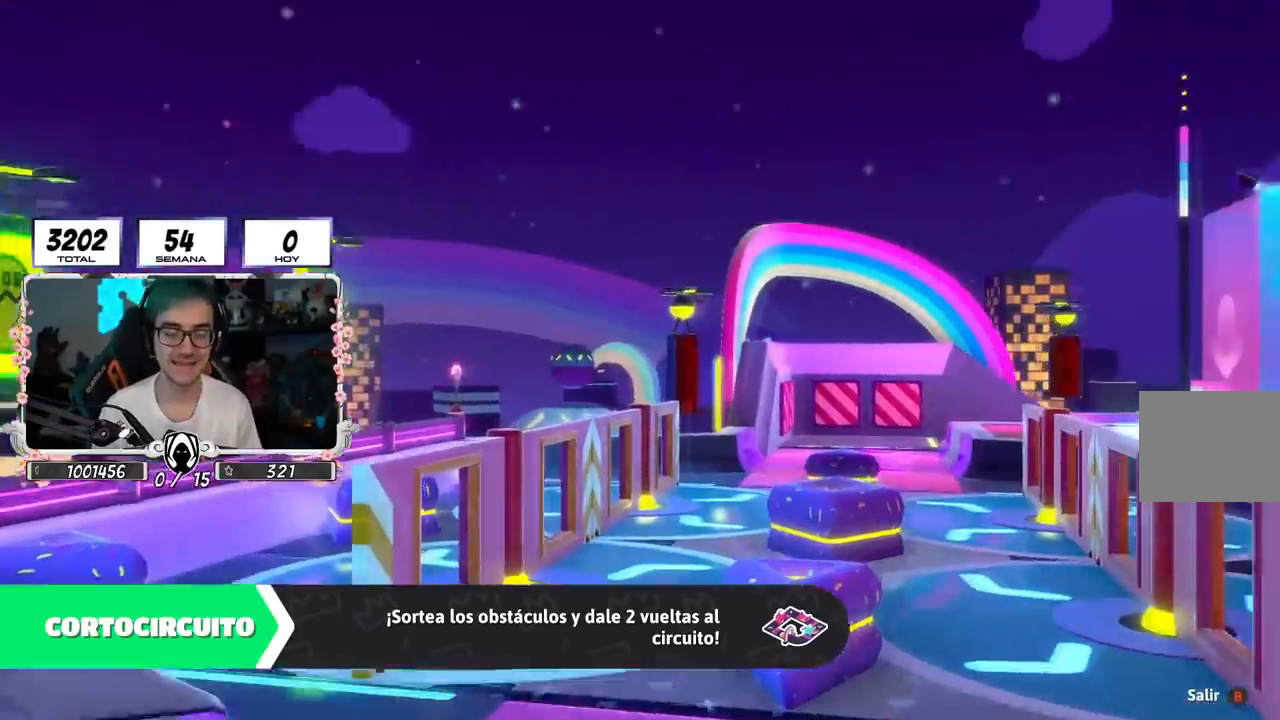
{"buttons": [], "left_stick": "up-left", "right_stick": "center", "events": [[217, "right_stick", "center"], [484, "left_stick", "up-left"]]}
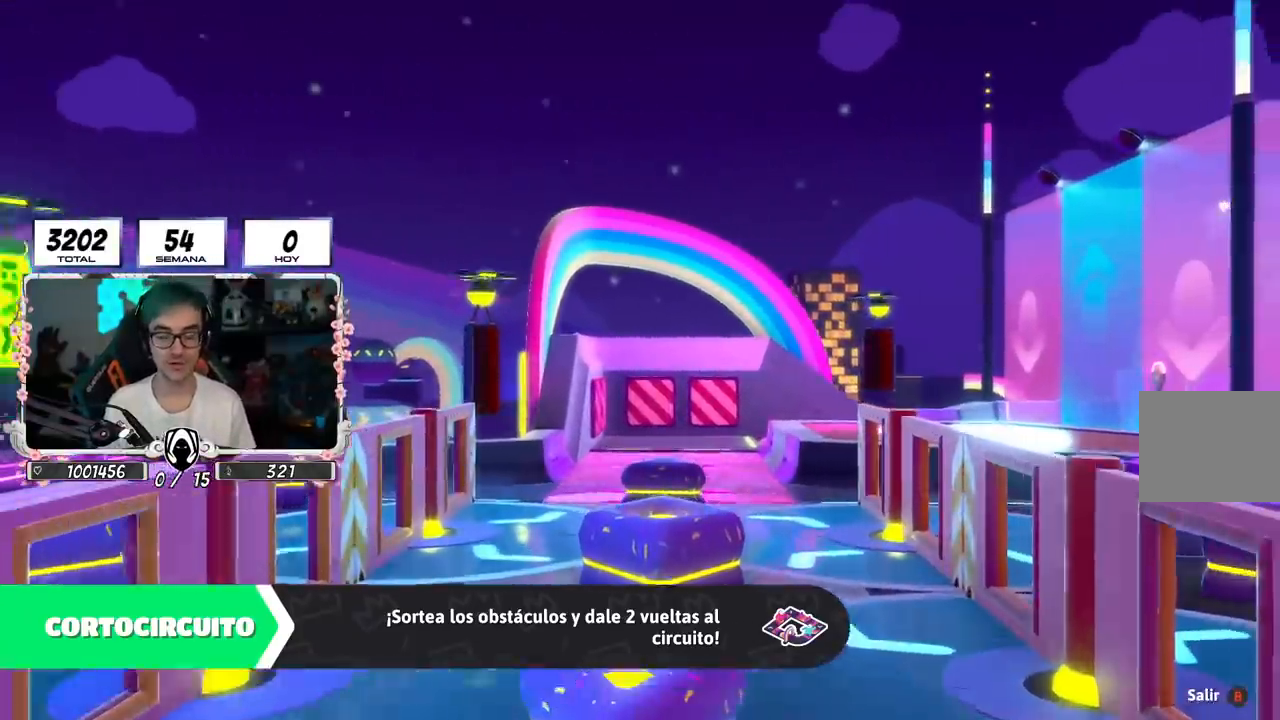
{"buttons": [], "left_stick": "up-left", "right_stick": "center", "events": []}
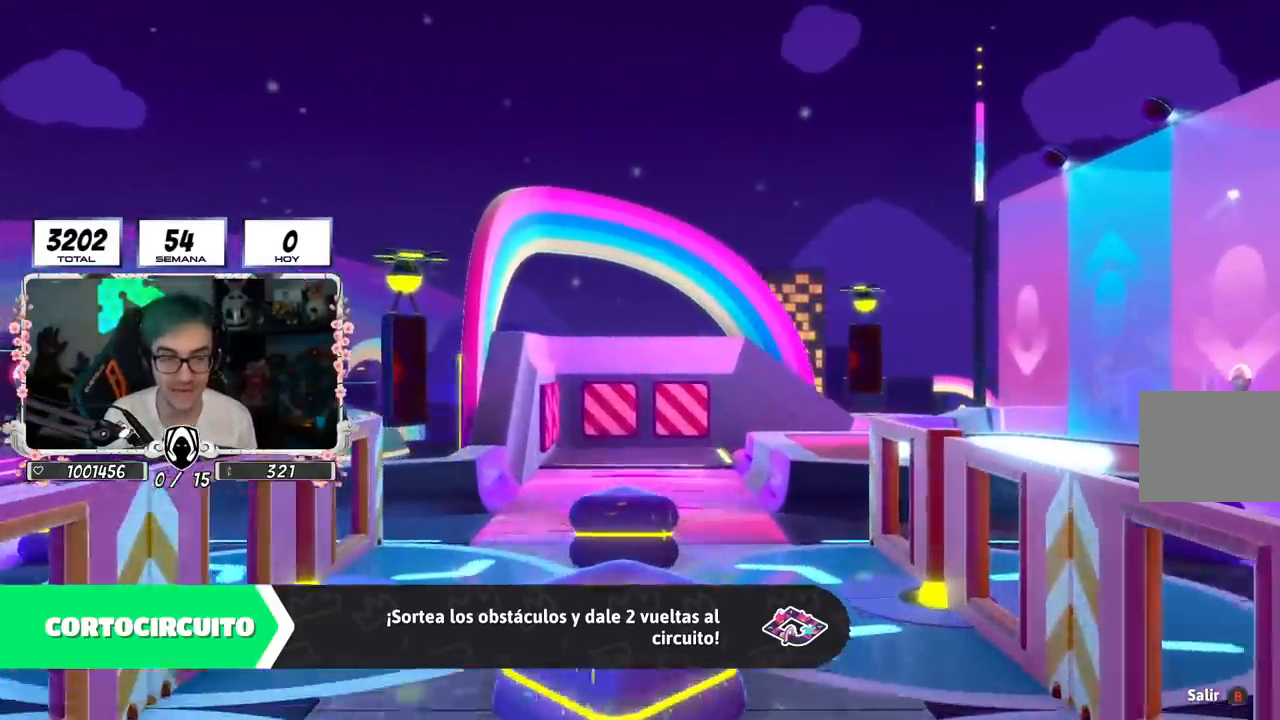
{"buttons": [], "left_stick": "up-left", "right_stick": "center", "events": []}
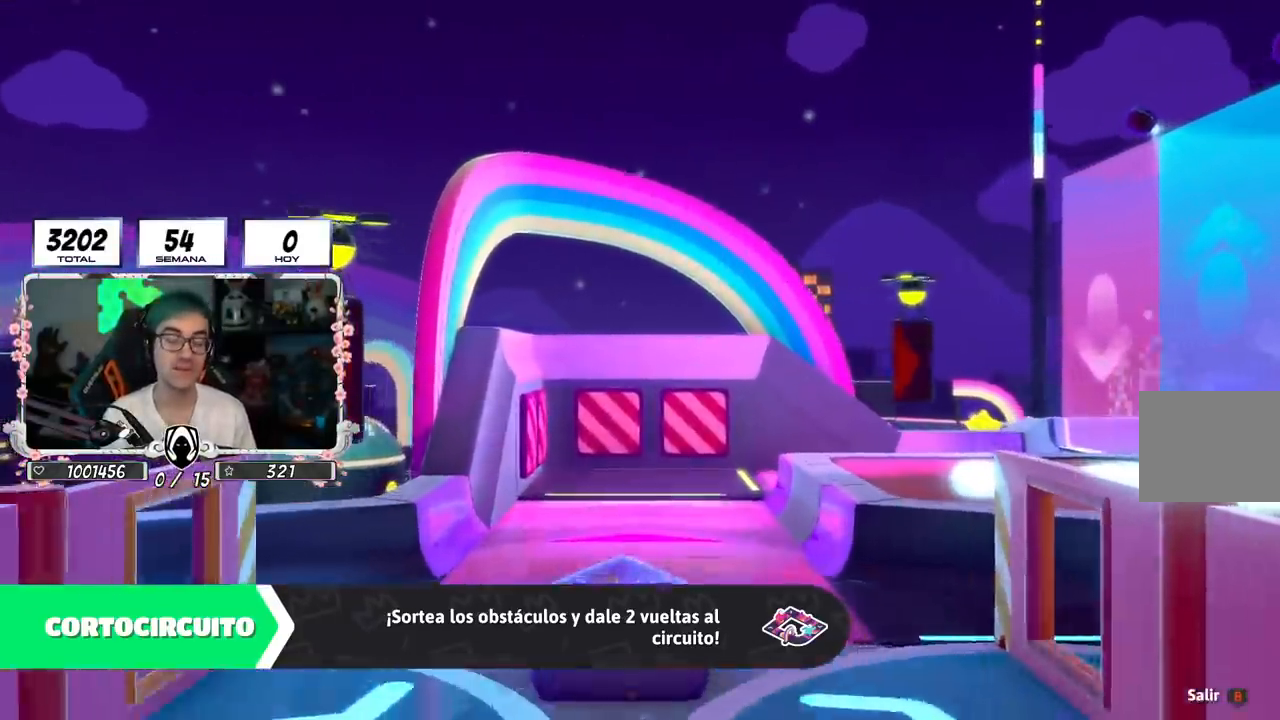
{"buttons": [], "left_stick": "up-left", "right_stick": "center", "events": []}
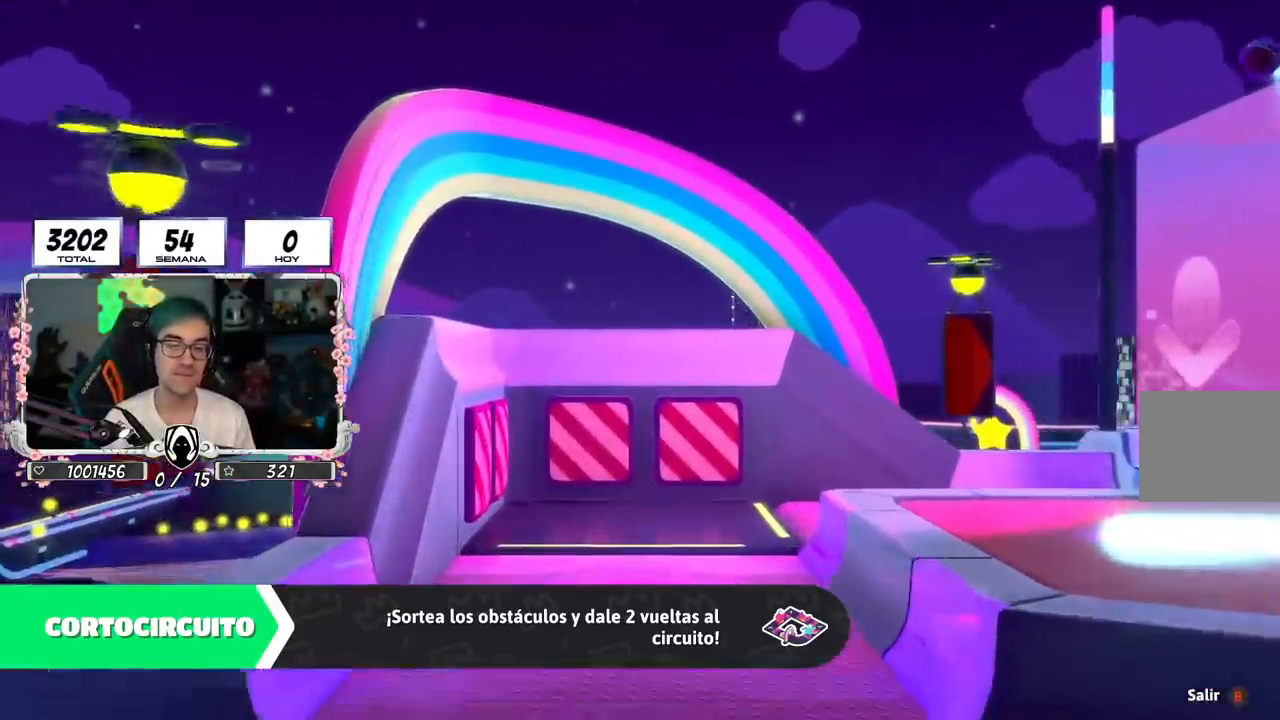
{"buttons": [], "left_stick": "up-left", "right_stick": "center", "events": []}
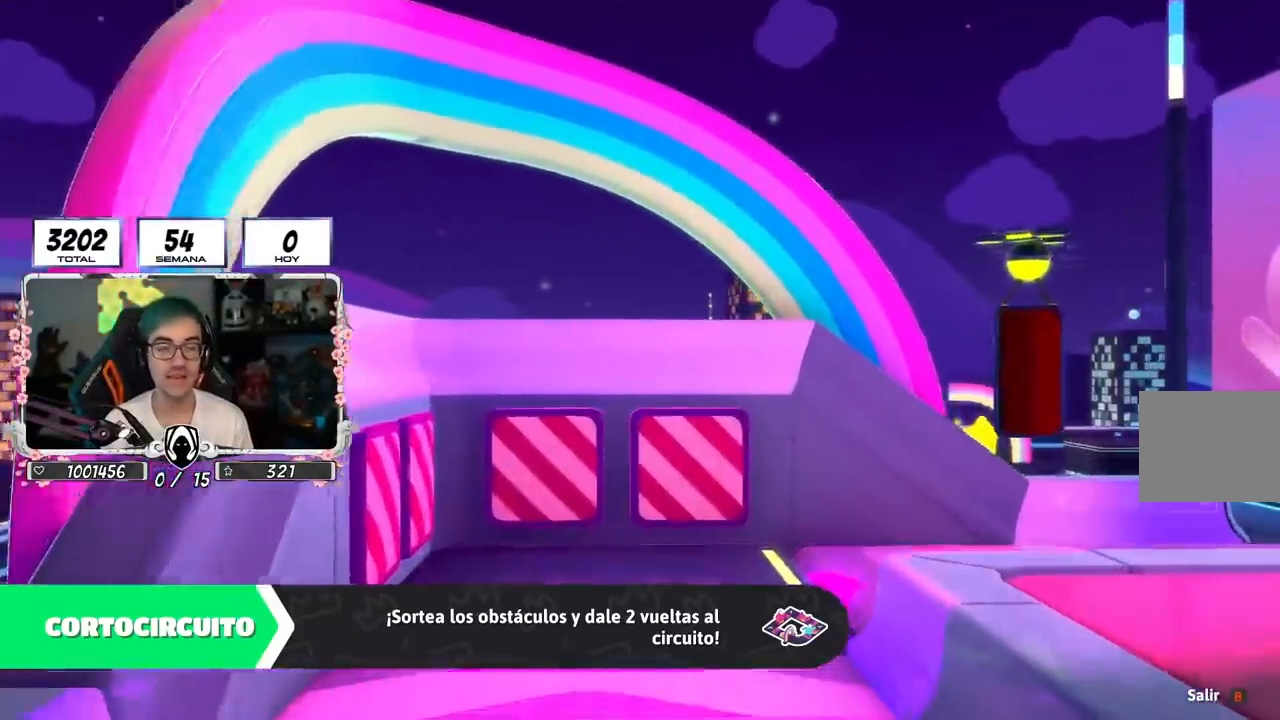
{"buttons": [], "left_stick": "up-left", "right_stick": "center", "events": []}
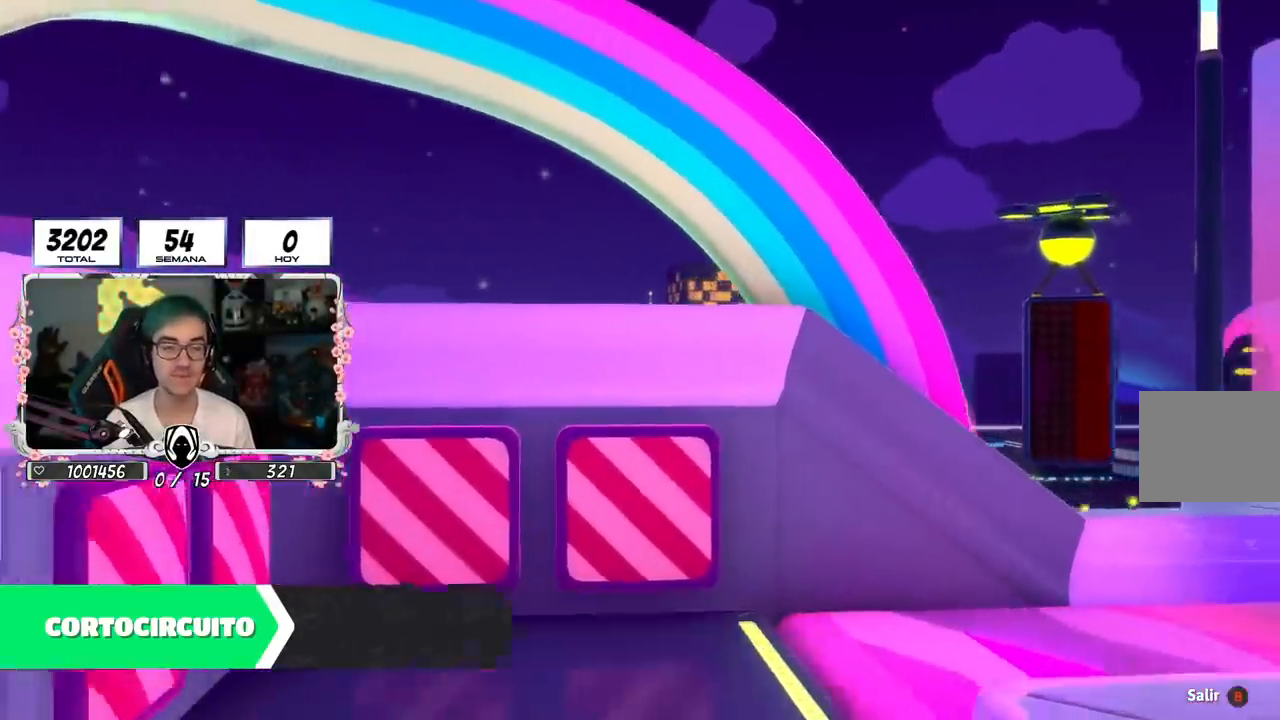
{"buttons": [], "left_stick": "up-left", "right_stick": "center", "events": []}
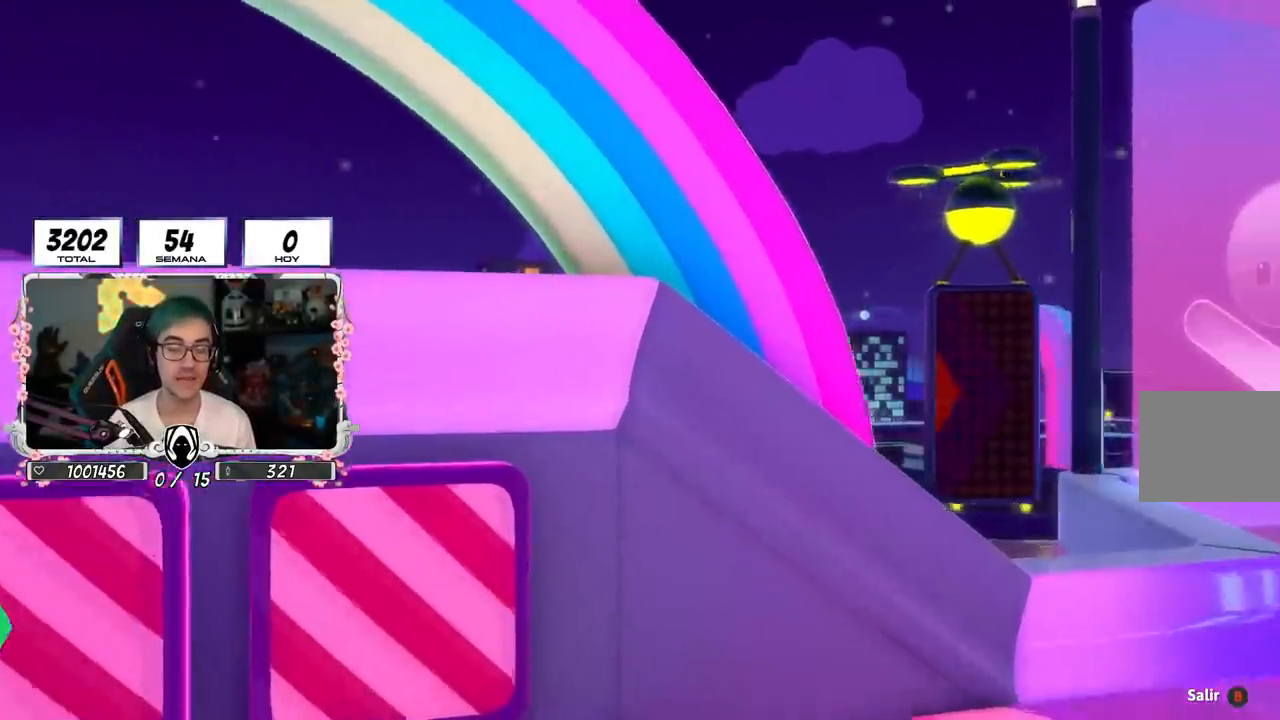
{"buttons": [], "left_stick": "up-left", "right_stick": "center", "events": []}
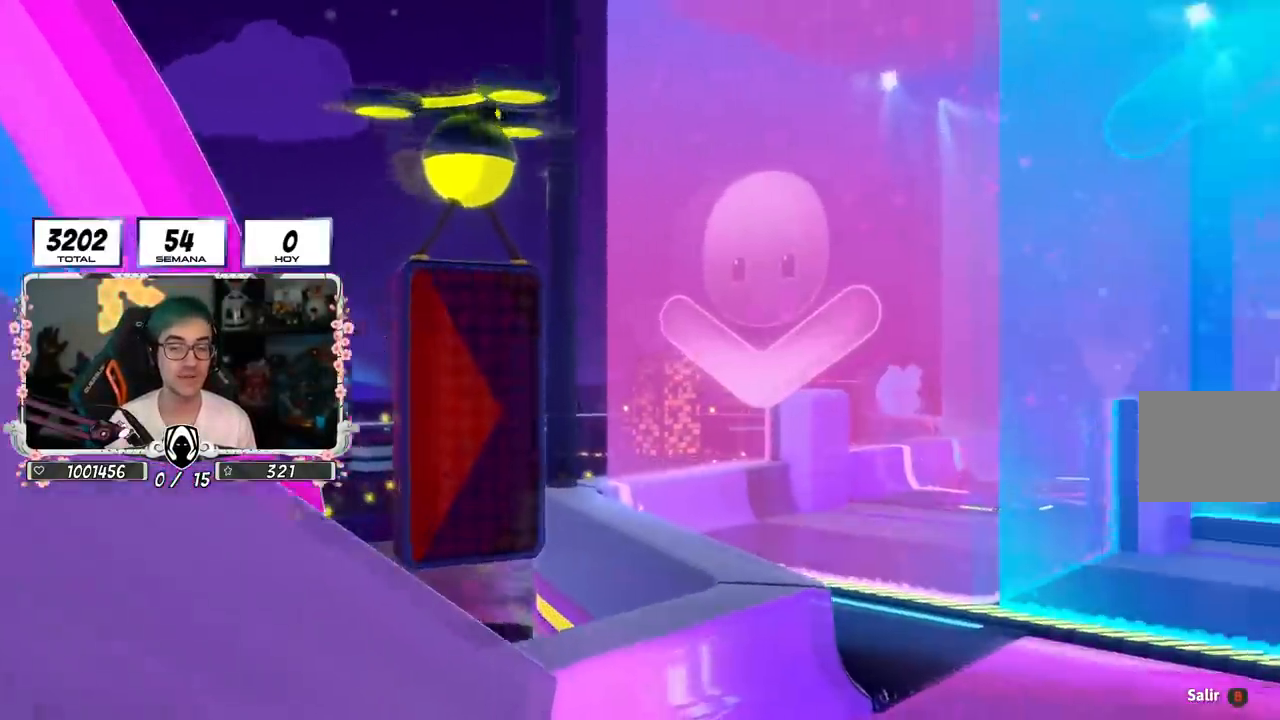
{"buttons": [], "left_stick": "up-left", "right_stick": "center", "events": []}
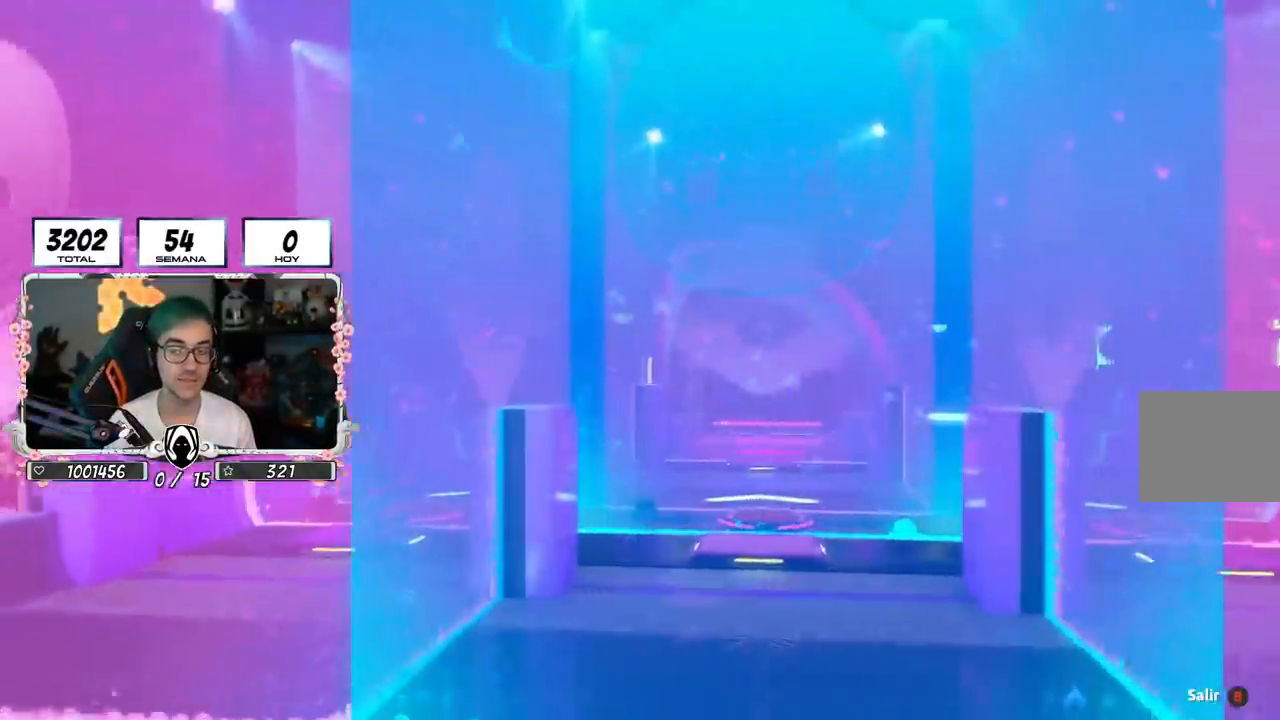
{"buttons": [], "left_stick": "up-left", "right_stick": "center", "events": []}
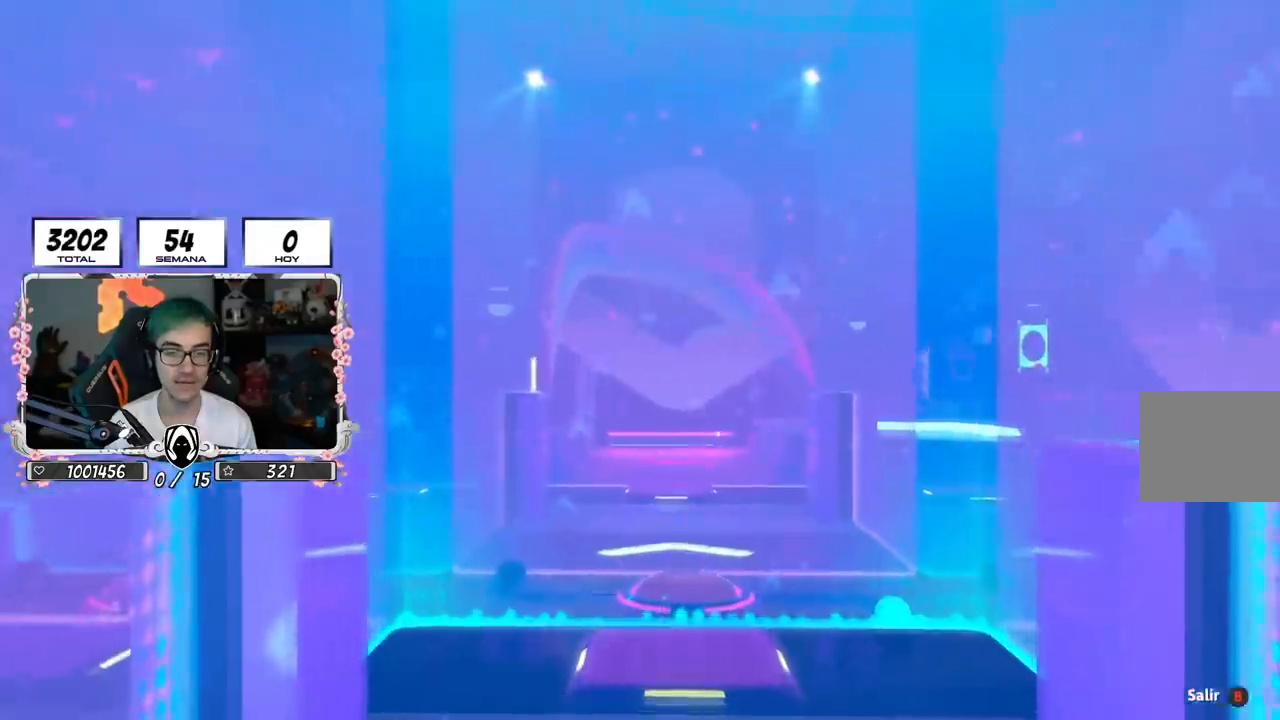
{"buttons": [], "left_stick": "up-left", "right_stick": "center", "events": []}
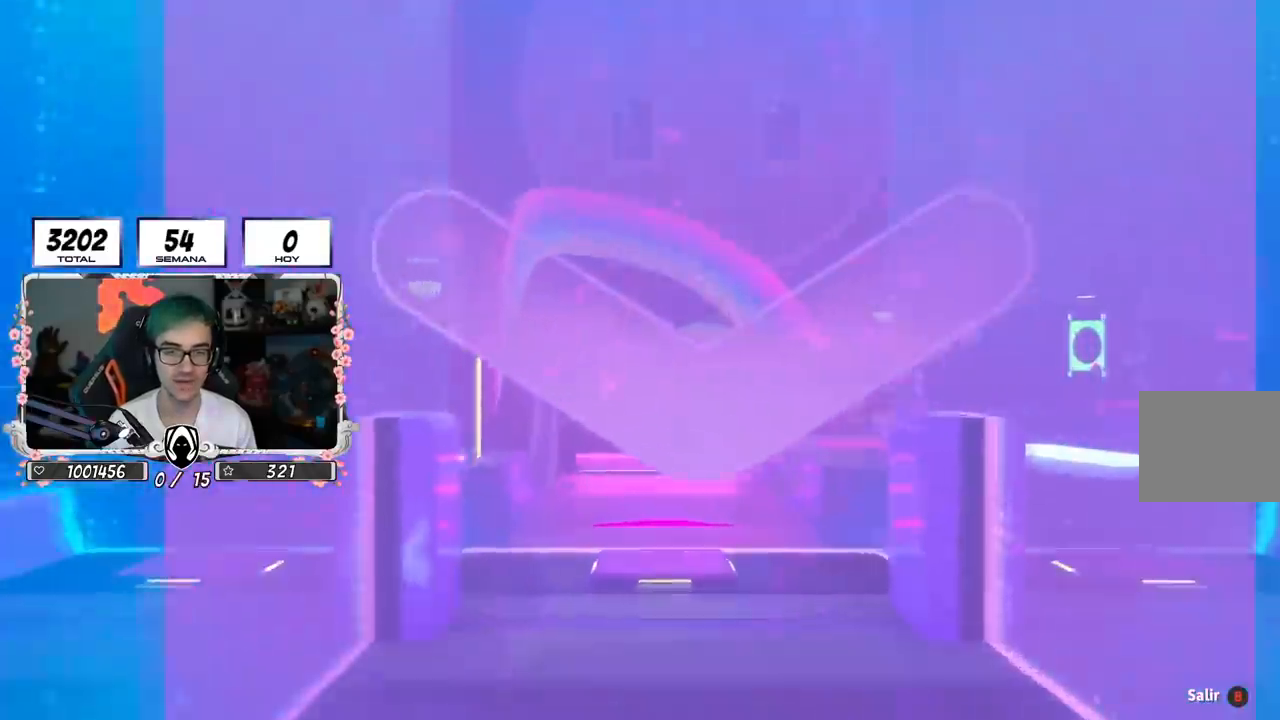
{"buttons": [], "left_stick": "up-left", "right_stick": "center", "events": []}
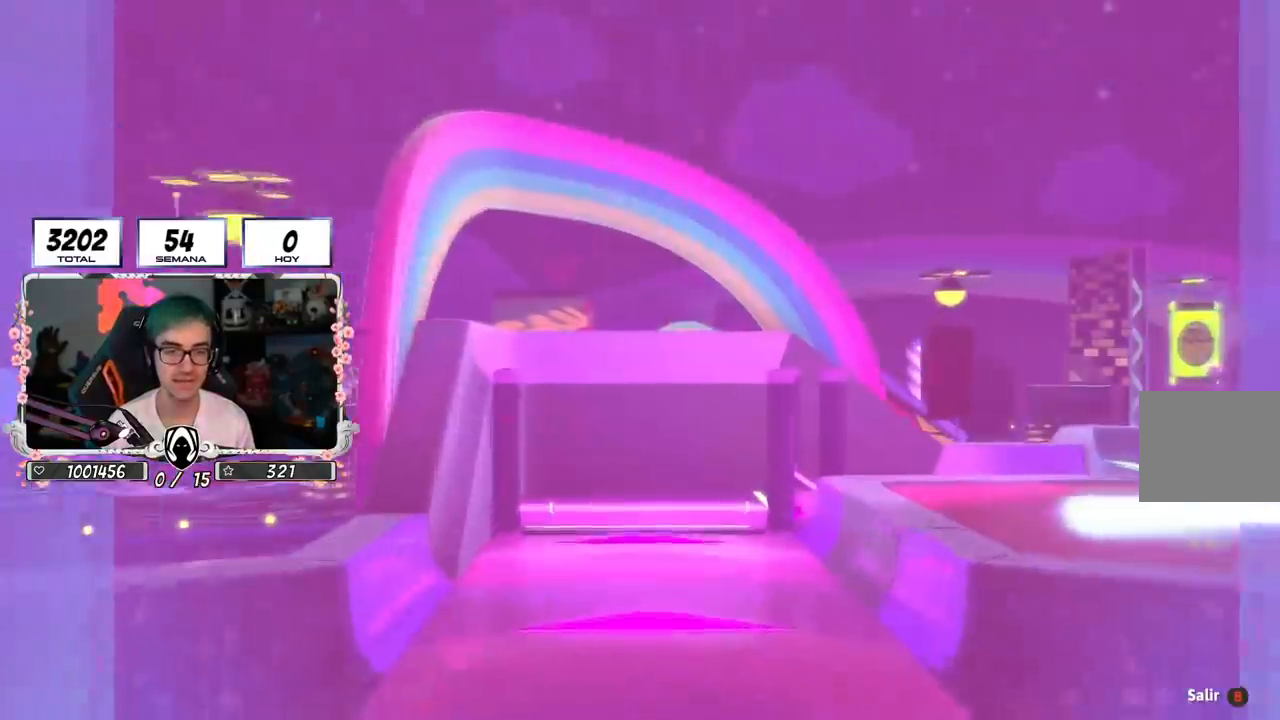
{"buttons": [], "left_stick": "up-left", "right_stick": "center", "events": []}